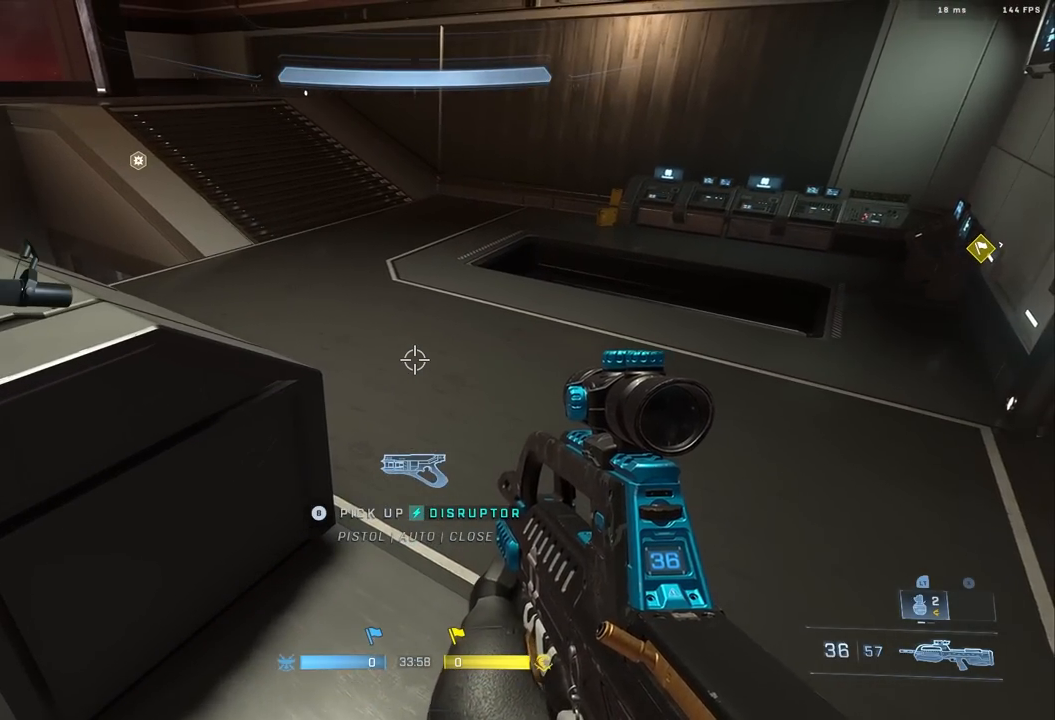
Gameplay with a controller (Xbox layout); each line is a JSON object with the inputs held at the frame after it. "events" lists button and stick changes between this image and that frame as [ms after this image, input, new state], when the widget could be followed in between.
{"buttons": [], "left_stick": "center", "right_stick": "right", "events": [[433, "right_stick", "right"]]}
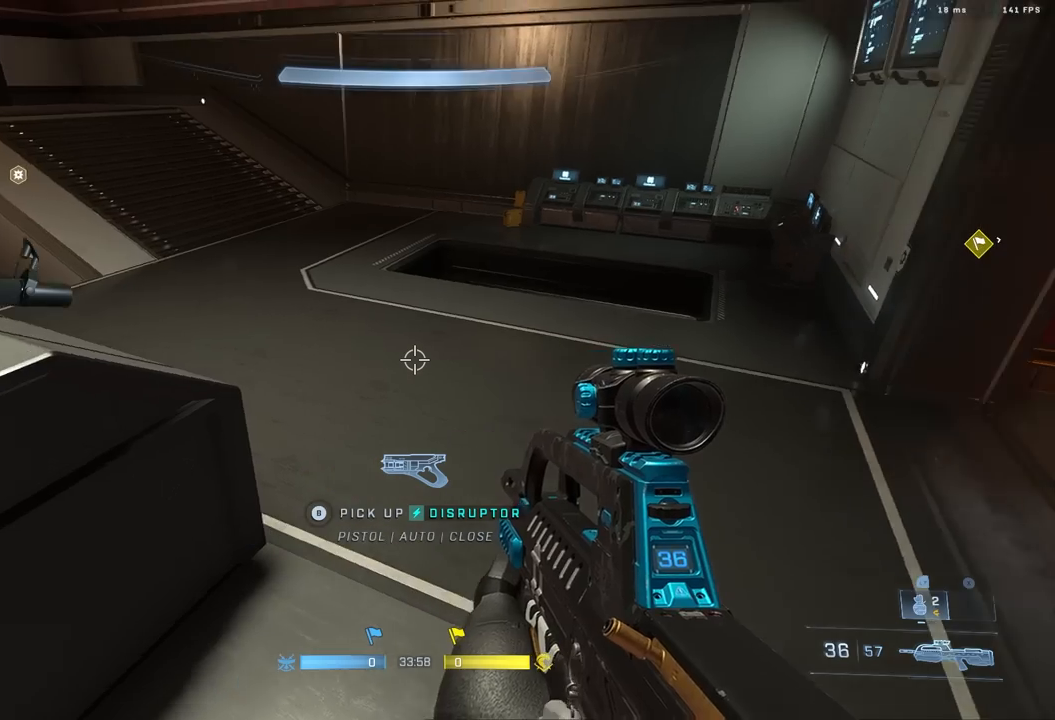
{"buttons": [], "left_stick": "center", "right_stick": "center", "events": [[133, "right_stick", "center"]]}
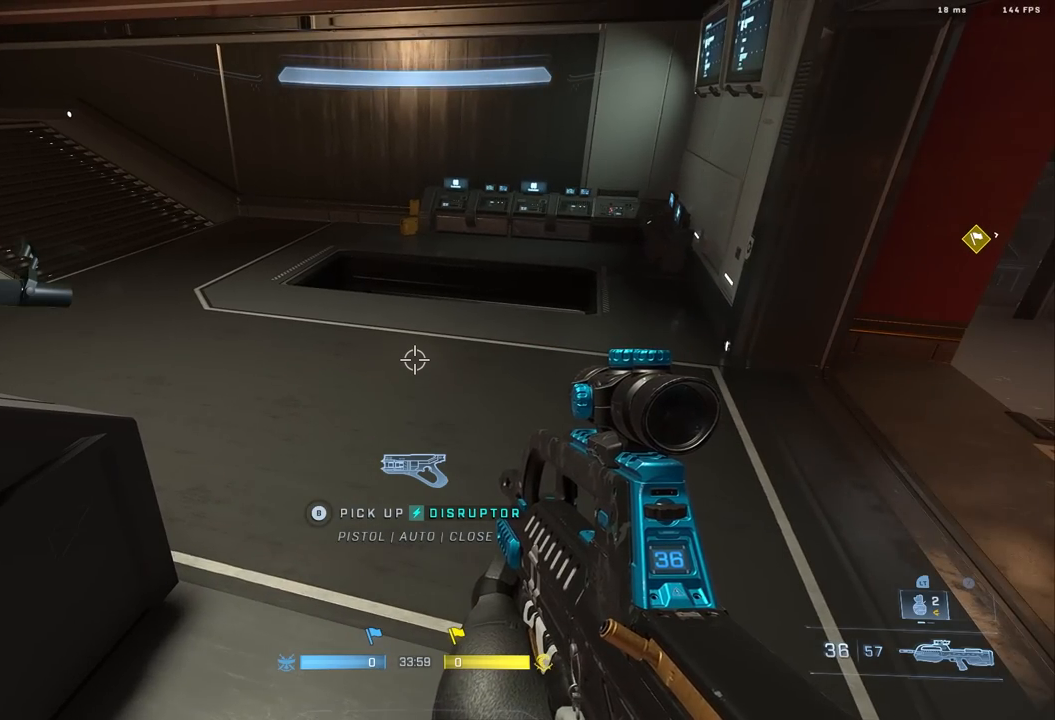
{"buttons": [], "left_stick": "center", "right_stick": "center", "events": []}
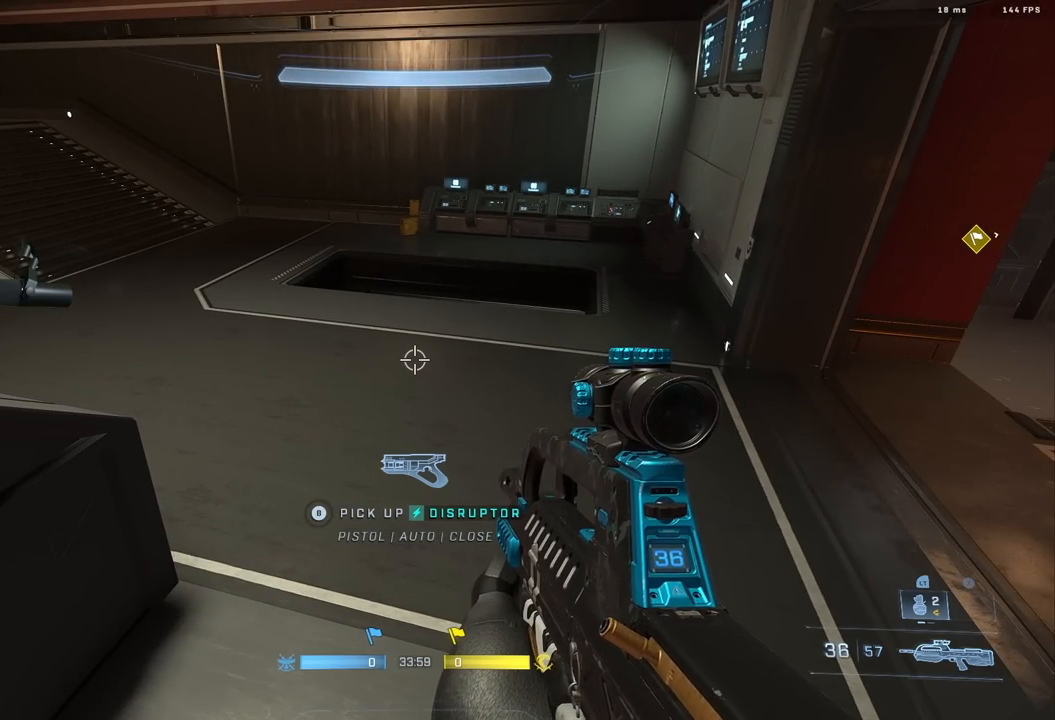
{"buttons": ["A"], "left_stick": "up", "right_stick": "center", "events": [[383, "left_stick", "up"], [417, "A", "down"]]}
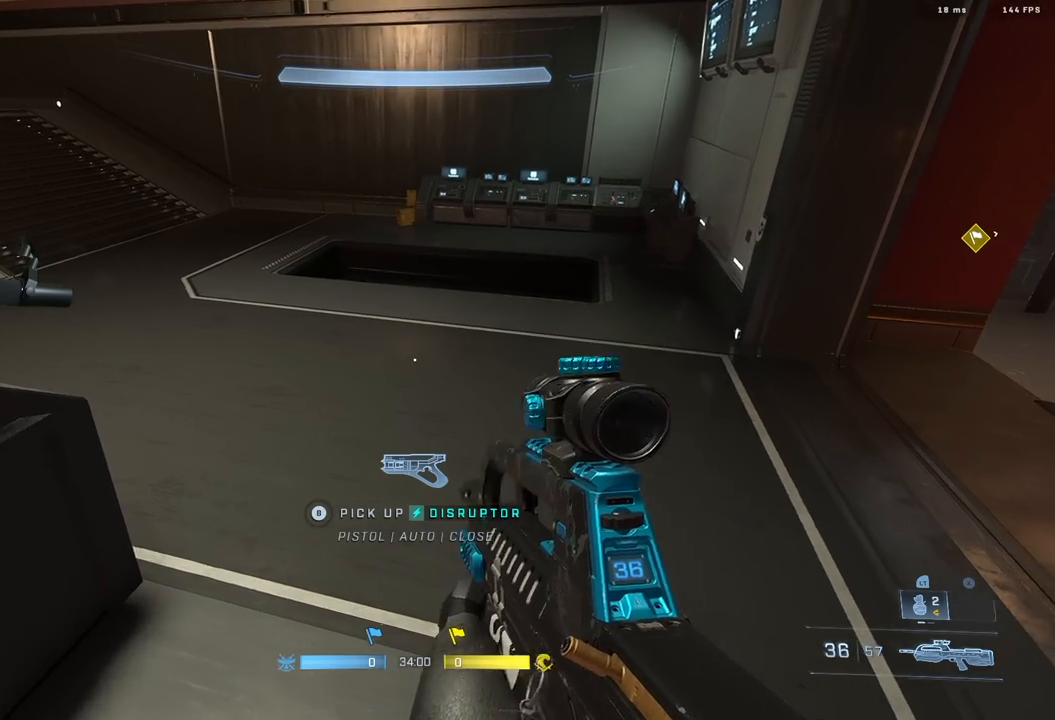
{"buttons": [], "left_stick": "up", "right_stick": "center", "events": [[17, "A", "up"], [150, "L3", "down"], [217, "right_stick", "up"], [233, "L3", "up"], [333, "right_stick", "center"]]}
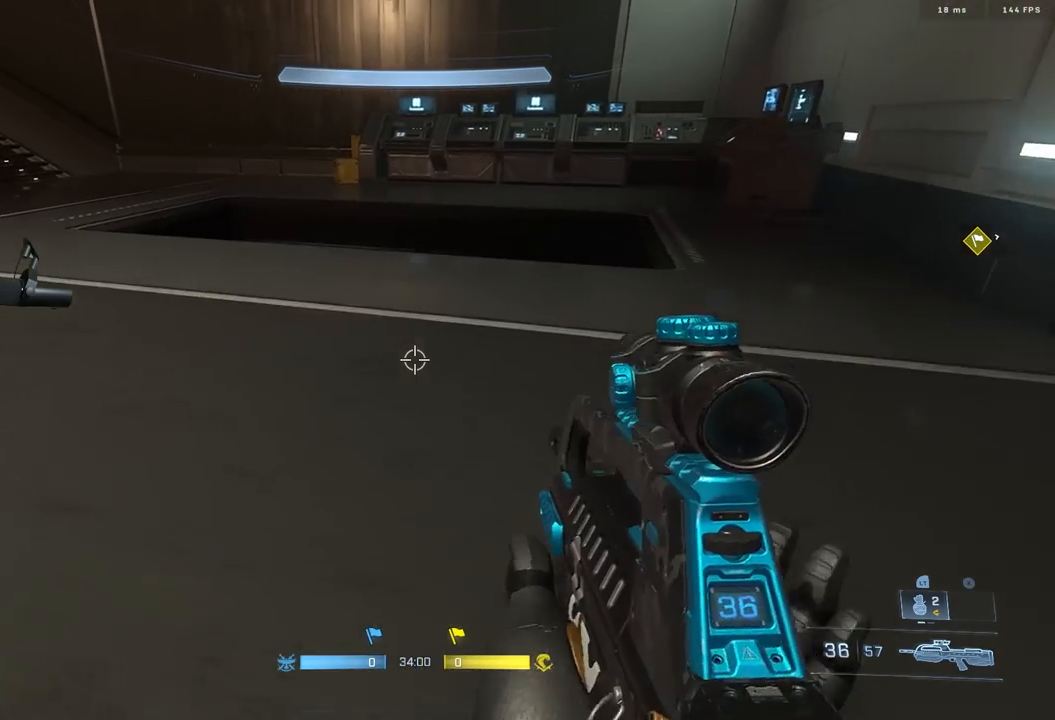
{"buttons": [], "left_stick": "up-right", "right_stick": "left", "events": [[150, "L1", "down"], [233, "L1", "up"], [367, "right_stick", "left"], [467, "left_stick", "up-right"]]}
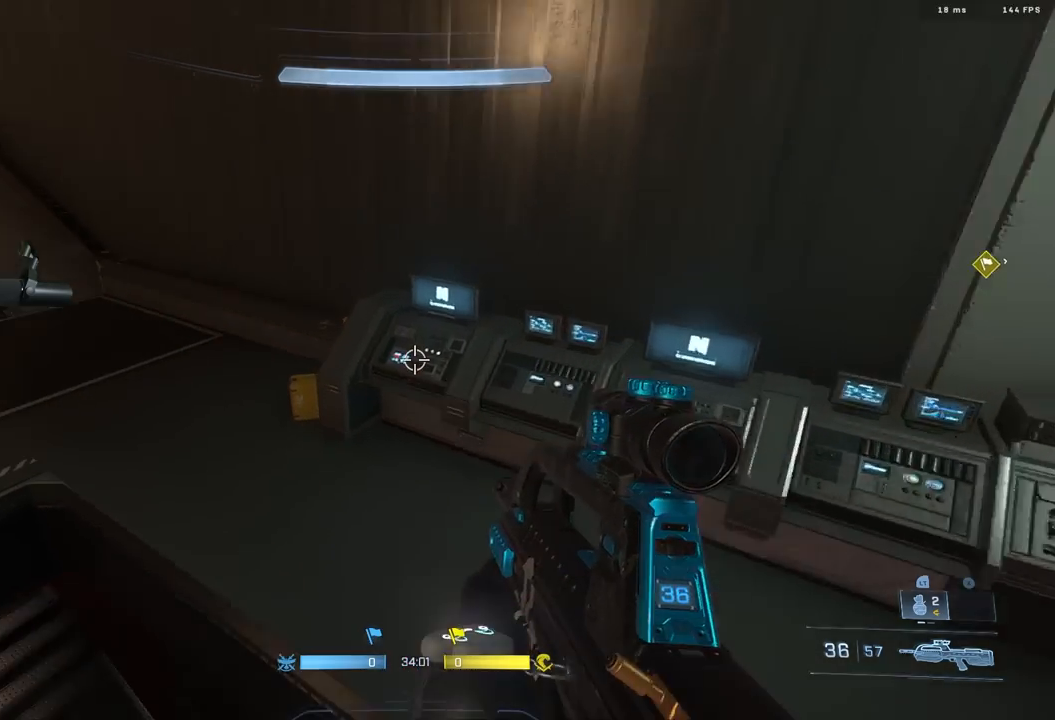
{"buttons": [], "left_stick": "up", "right_stick": "left", "events": [[100, "left_stick", "right"], [283, "left_stick", "center"], [500, "left_stick", "up"]]}
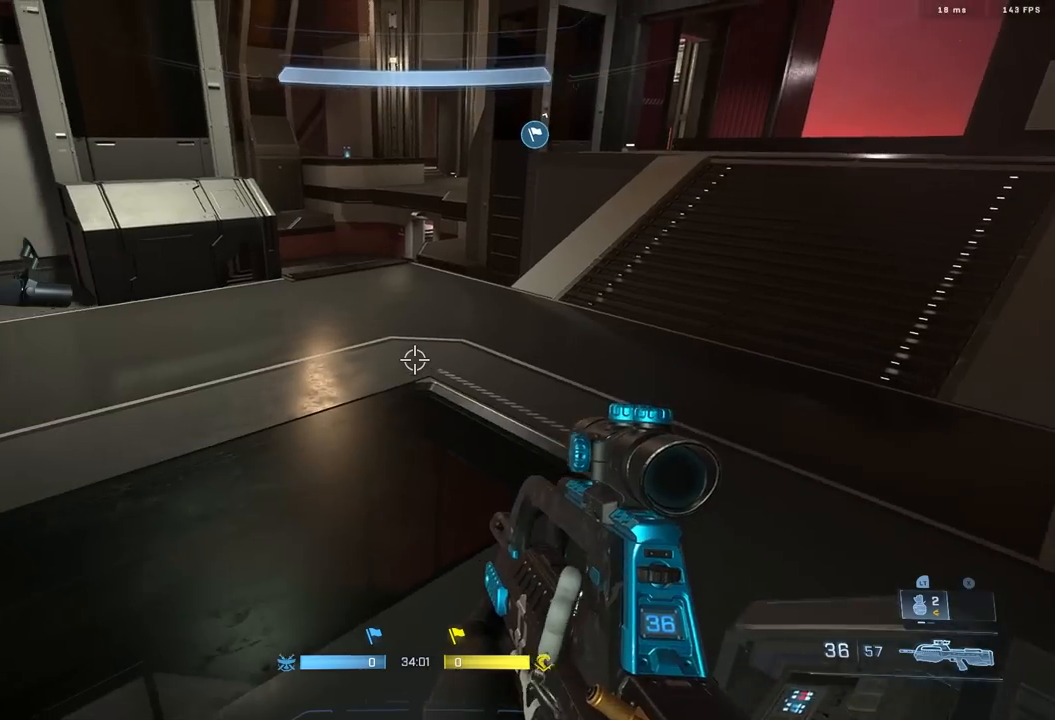
{"buttons": [], "left_stick": "up", "right_stick": "up-left", "events": [[33, "right_stick", "up-left"], [50, "A", "down"], [117, "A", "up"], [367, "L3", "down"], [450, "L3", "up"]]}
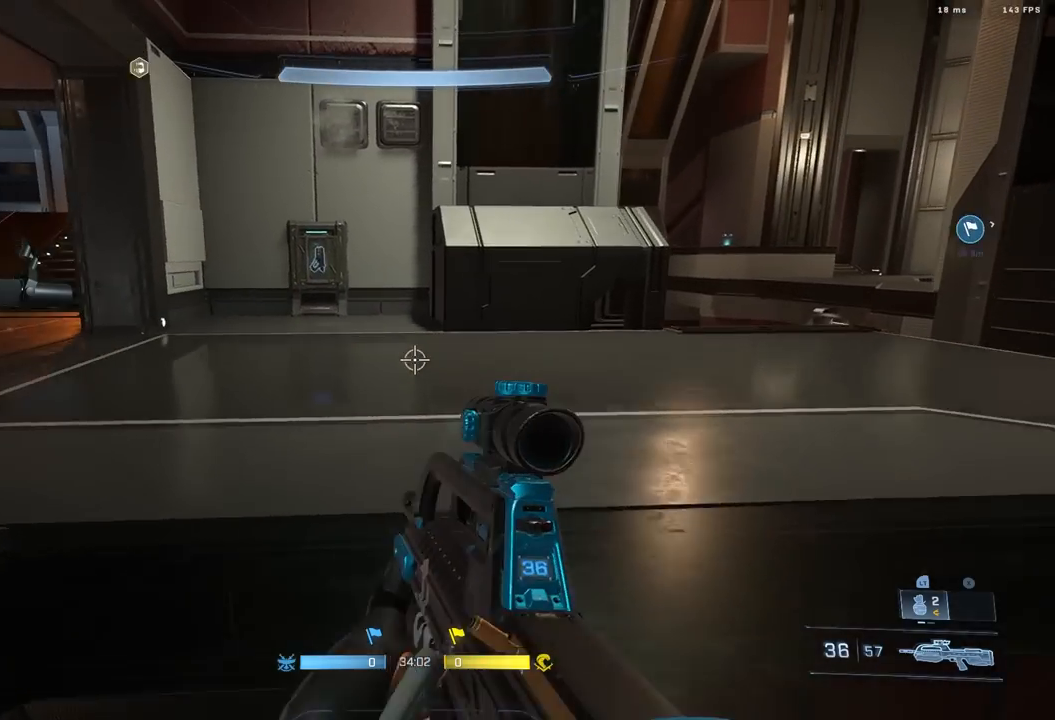
{"buttons": [], "left_stick": "up", "right_stick": "center", "events": [[133, "right_stick", "center"], [367, "A", "down"], [467, "A", "up"]]}
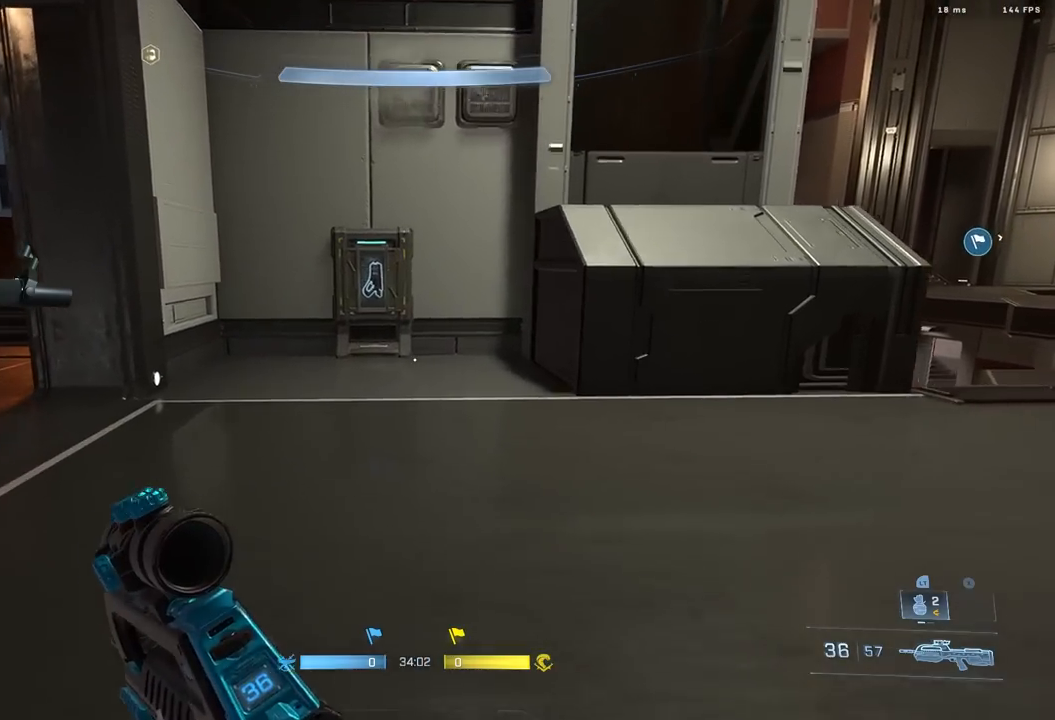
{"buttons": [], "left_stick": "center", "right_stick": "right", "events": [[83, "L3", "down"], [183, "L3", "up"], [300, "left_stick", "center"], [450, "right_stick", "right"]]}
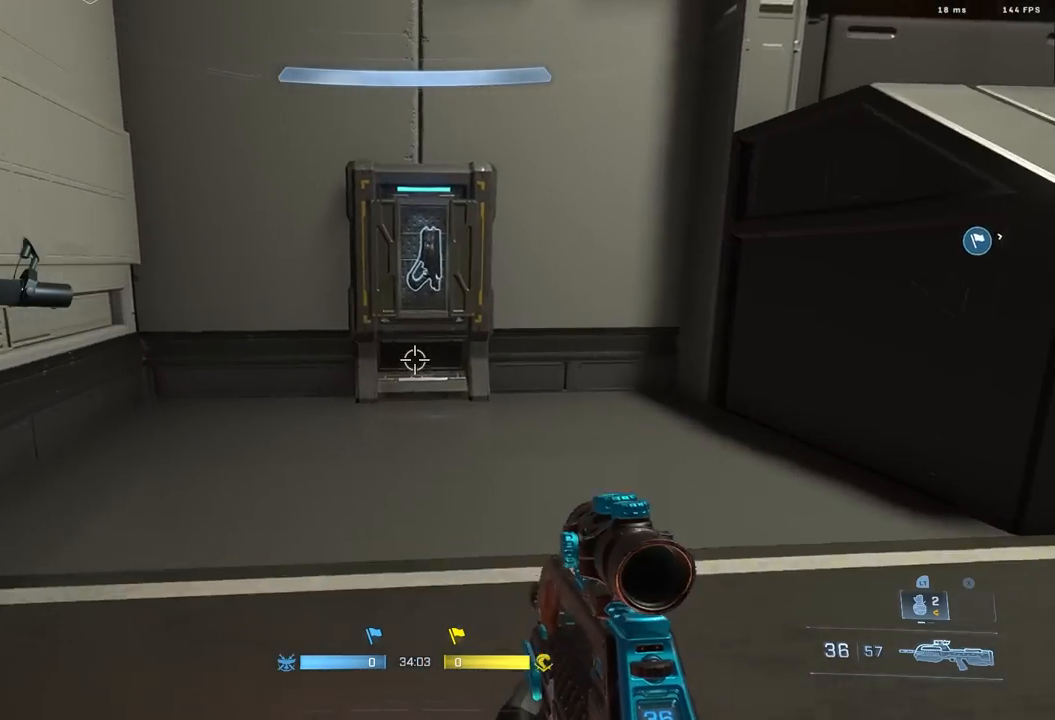
{"buttons": [], "left_stick": "right", "right_stick": "right", "events": [[433, "left_stick", "right"]]}
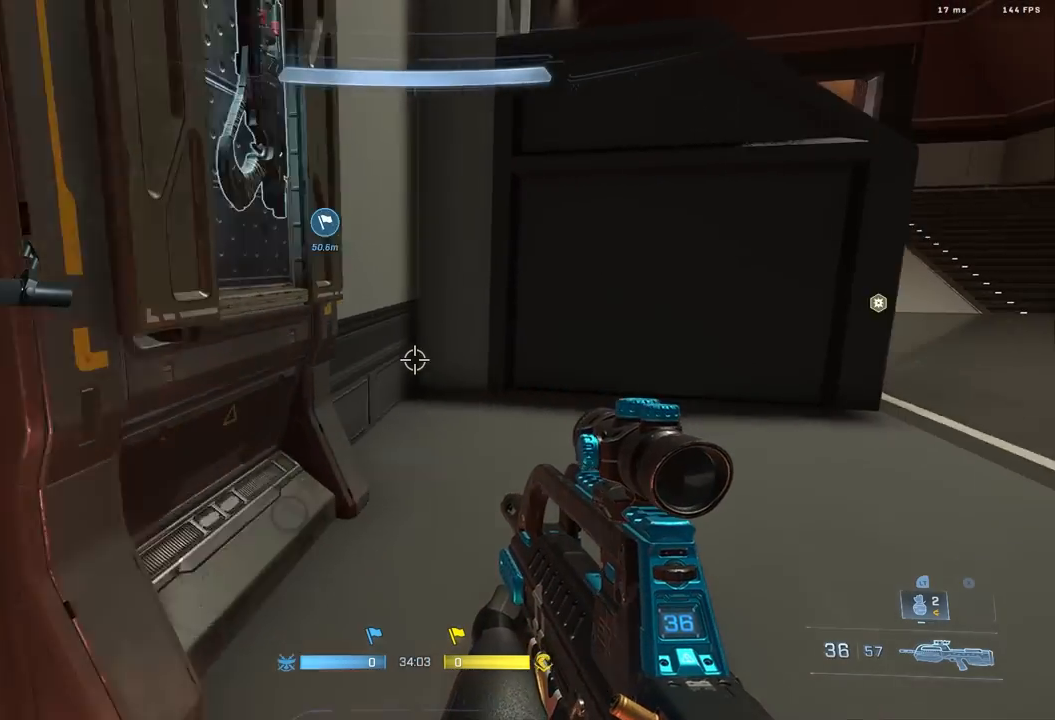
{"buttons": ["L3"], "left_stick": "up-left", "right_stick": "right", "events": [[17, "right_stick", "down-right"], [33, "left_stick", "center"], [167, "L1", "down"], [167, "right_stick", "right"], [250, "L1", "up"], [283, "left_stick", "up-left"], [300, "L3", "down"], [350, "right_stick", "down"], [400, "right_stick", "center"], [450, "right_stick", "right"]]}
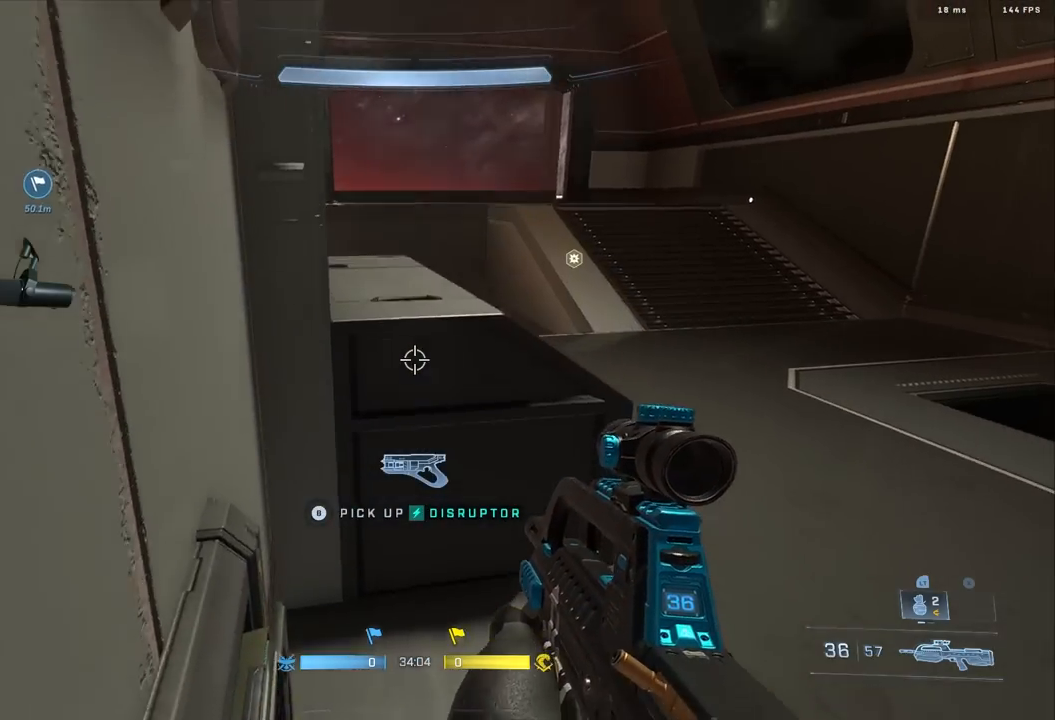
{"buttons": [], "left_stick": "center", "right_stick": "down-right", "events": [[167, "L3", "up"], [233, "left_stick", "down-left"], [317, "left_stick", "left"], [467, "left_stick", "center"], [467, "right_stick", "down-right"]]}
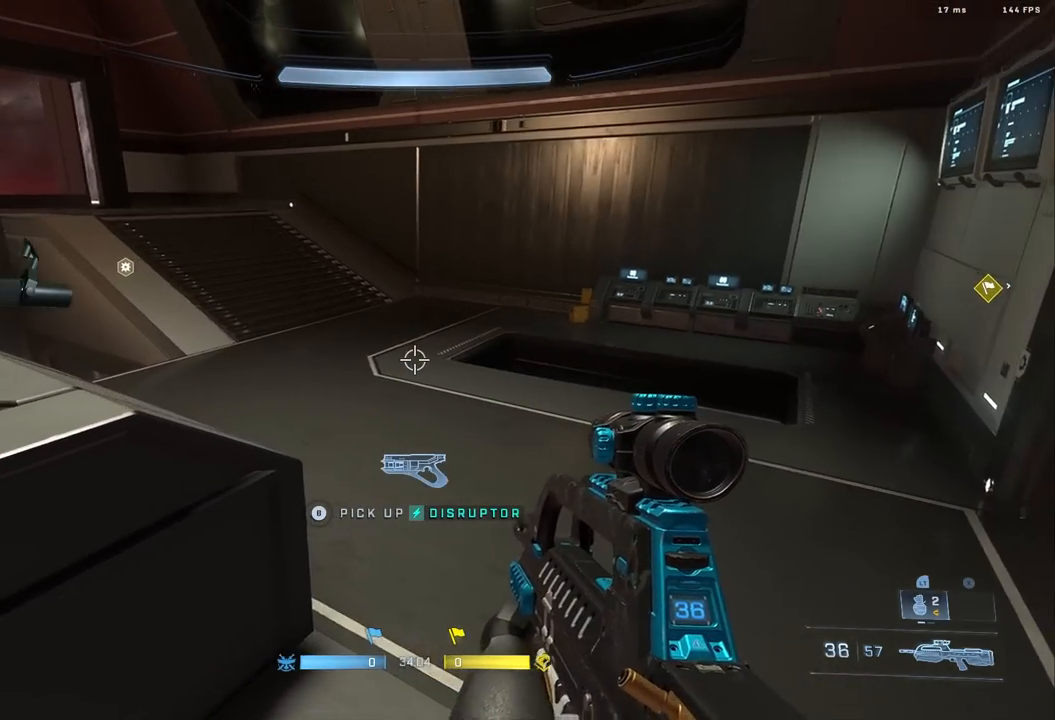
{"buttons": [], "left_stick": "up", "right_stick": "center", "events": [[217, "left_stick", "up"], [250, "A", "down"], [333, "A", "up"], [417, "right_stick", "center"]]}
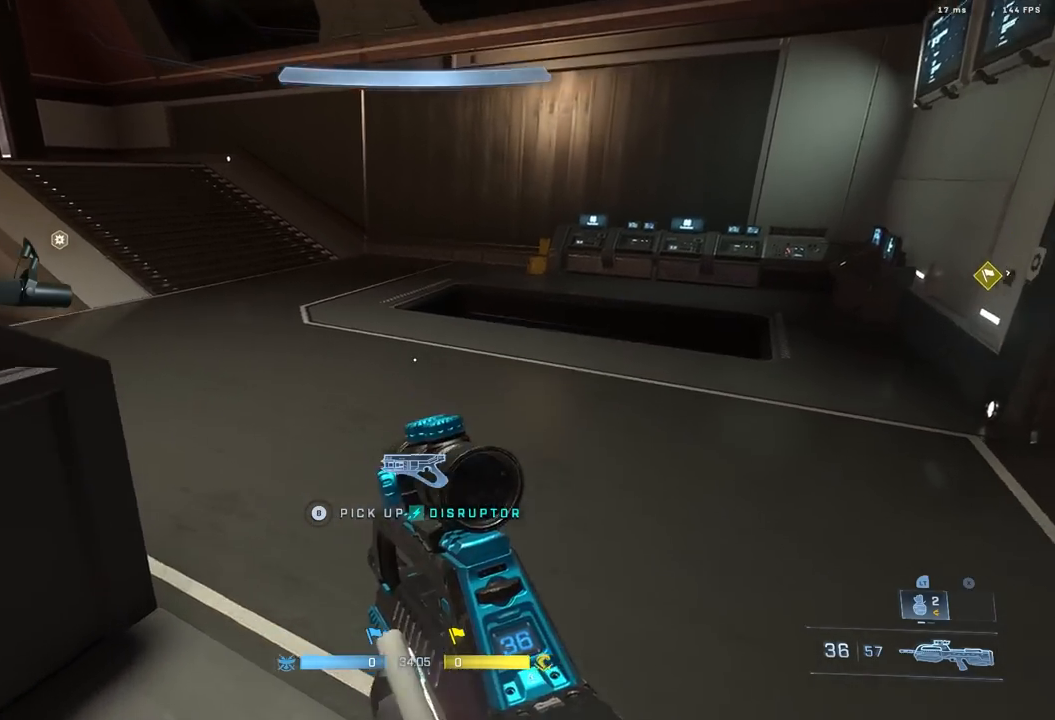
{"buttons": ["L1"], "left_stick": "up-right", "right_stick": "left", "events": [[17, "L3", "down"], [67, "right_stick", "up"], [100, "L3", "up"], [167, "left_stick", "up-right"], [200, "right_stick", "center"], [433, "L1", "down"], [433, "right_stick", "left"]]}
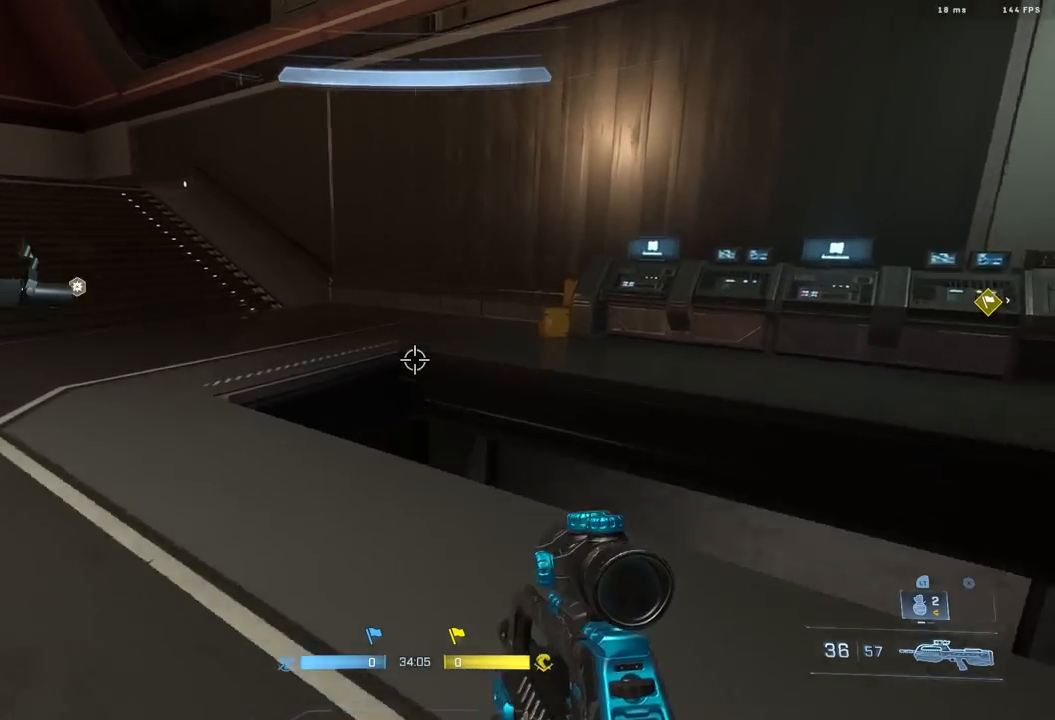
{"buttons": [], "left_stick": "down", "right_stick": "left", "events": [[17, "L1", "up"], [150, "left_stick", "right"], [283, "left_stick", "down-right"], [417, "left_stick", "down"]]}
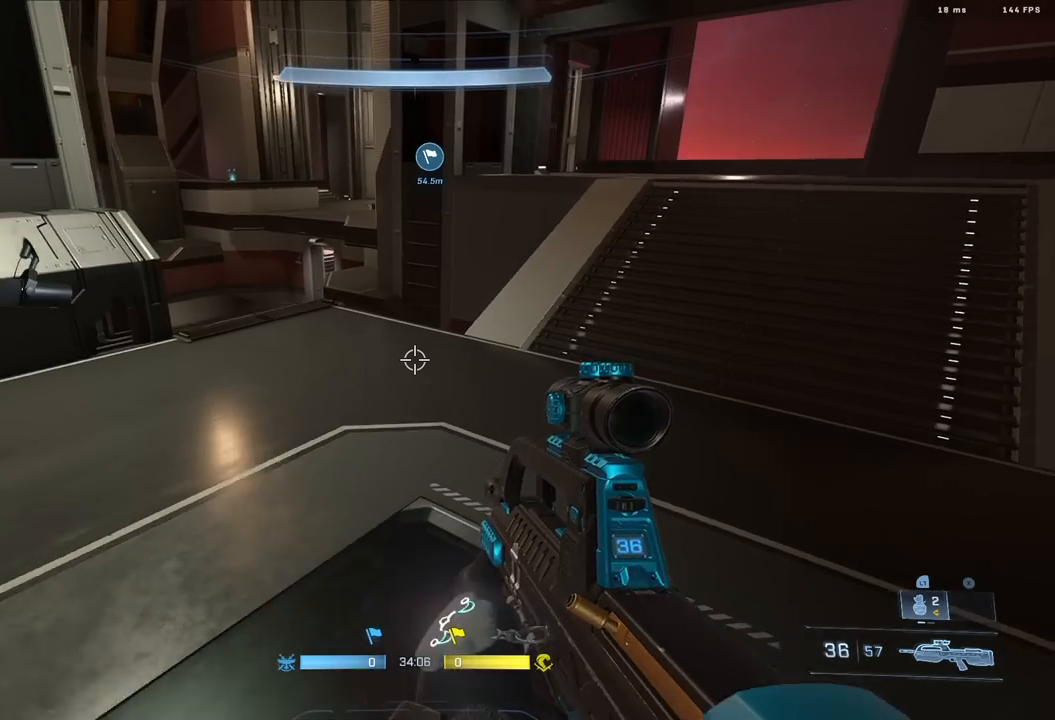
{"buttons": [], "left_stick": "center", "right_stick": "center", "events": [[17, "left_stick", "center"], [83, "right_stick", "center"]]}
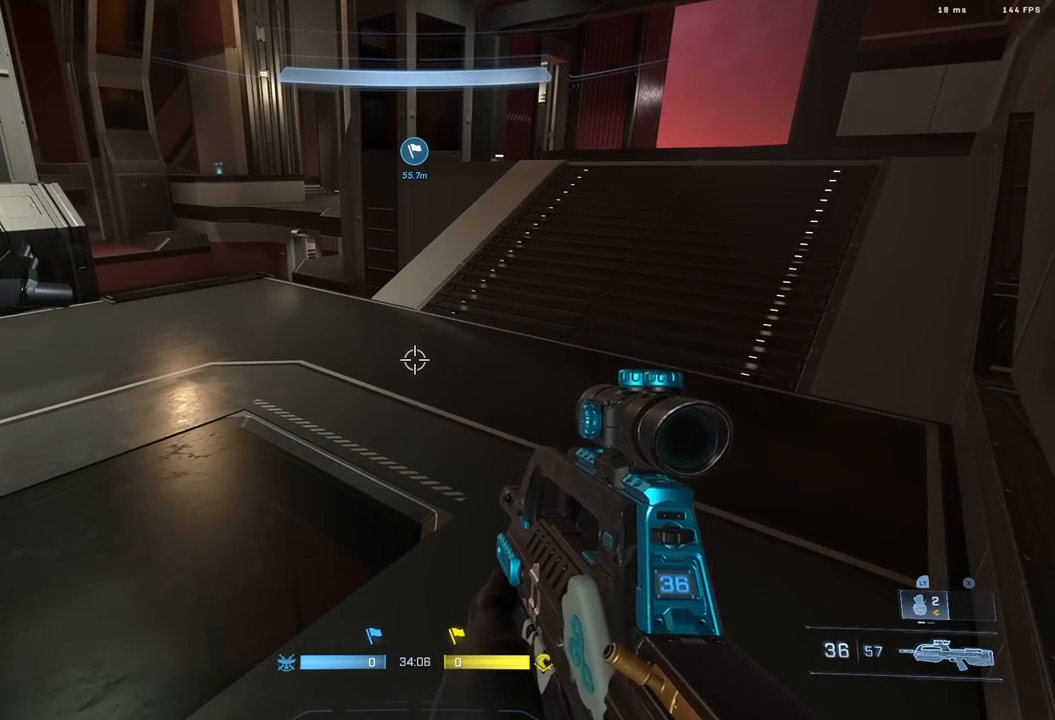
{"buttons": [], "left_stick": "center", "right_stick": "center", "events": []}
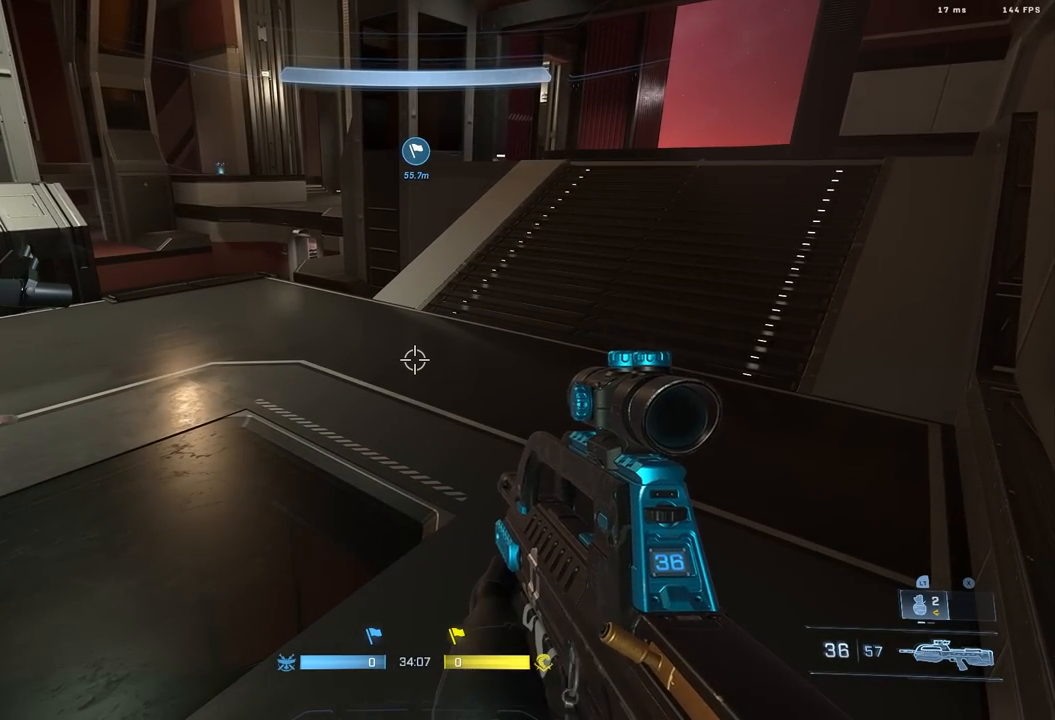
{"buttons": [], "left_stick": "center", "right_stick": "left", "events": [[450, "right_stick", "left"]]}
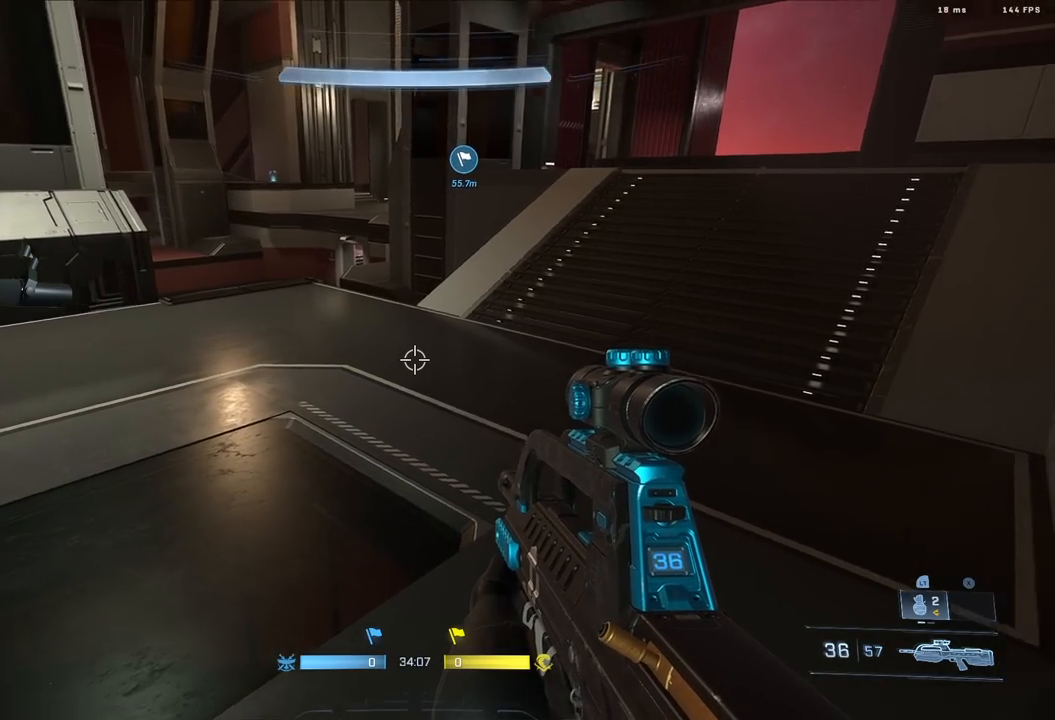
{"buttons": [], "left_stick": "up", "right_stick": "center", "events": [[133, "left_stick", "up-left"], [233, "right_stick", "up-left"], [250, "left_stick", "up"], [267, "A", "down"], [350, "A", "up"], [400, "right_stick", "center"]]}
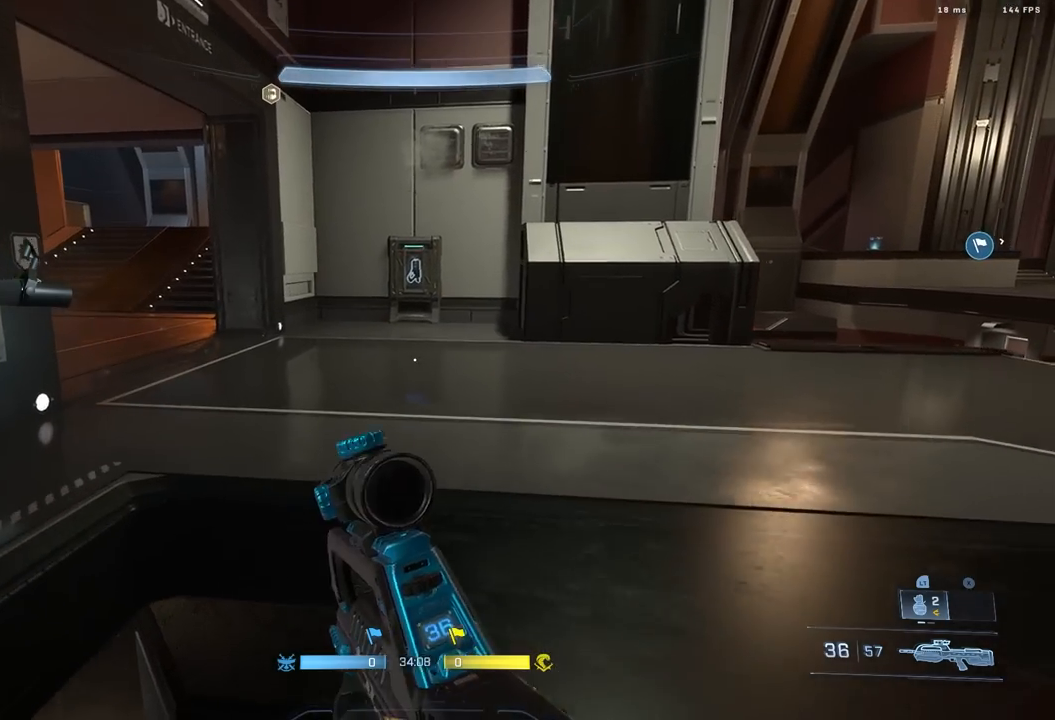
{"buttons": [], "left_stick": "up", "right_stick": "center", "events": []}
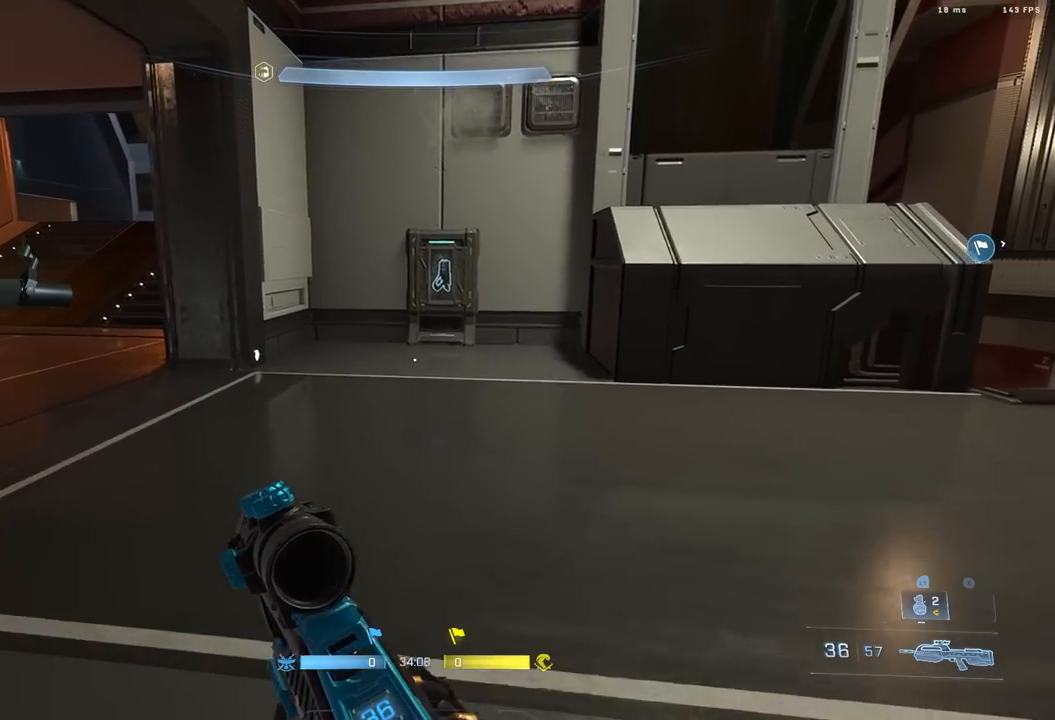
{"buttons": [], "left_stick": "up", "right_stick": "center", "events": []}
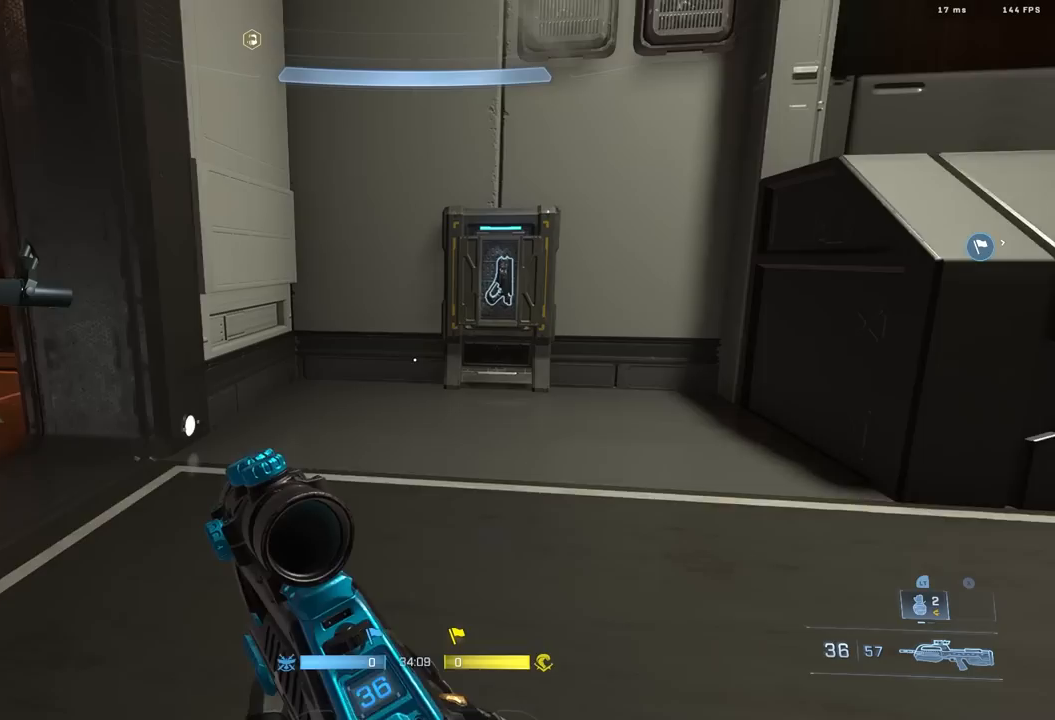
{"buttons": [], "left_stick": "up", "right_stick": "center", "events": [[50, "left_stick", "center"], [200, "left_stick", "up"], [300, "right_stick", "right"], [400, "L1", "down"], [433, "right_stick", "center"], [483, "L1", "up"]]}
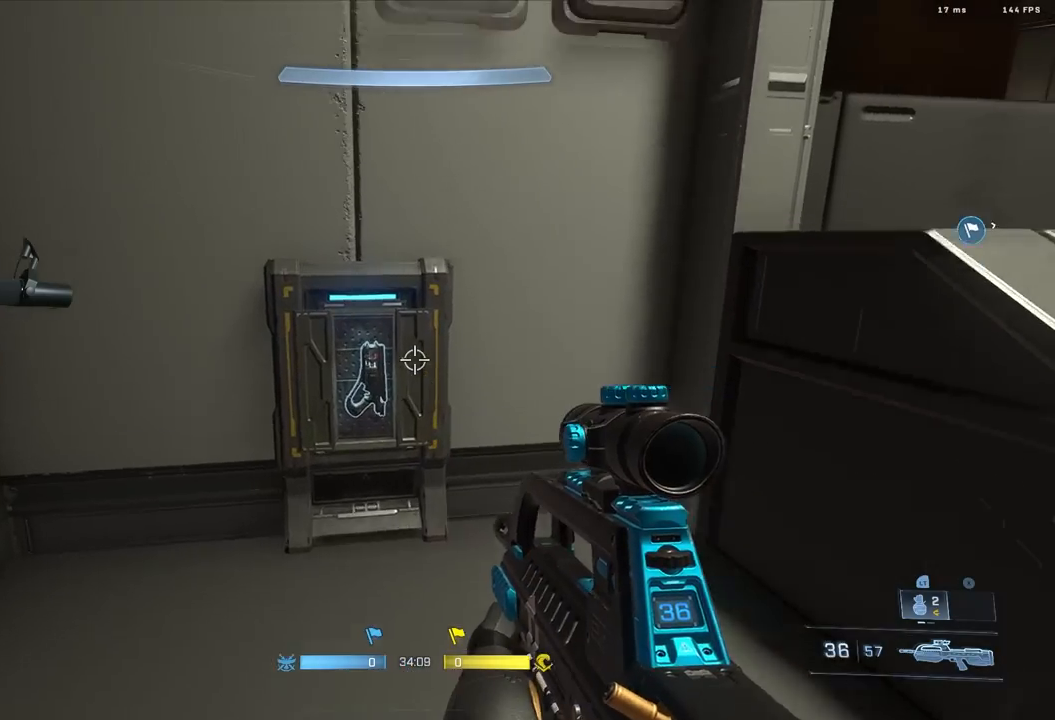
{"buttons": [], "left_stick": "up-left", "right_stick": "right", "events": [[17, "right_stick", "right"], [100, "L3", "down"], [150, "left_stick", "up-left"], [200, "right_stick", "center"], [267, "right_stick", "right"], [467, "L3", "up"]]}
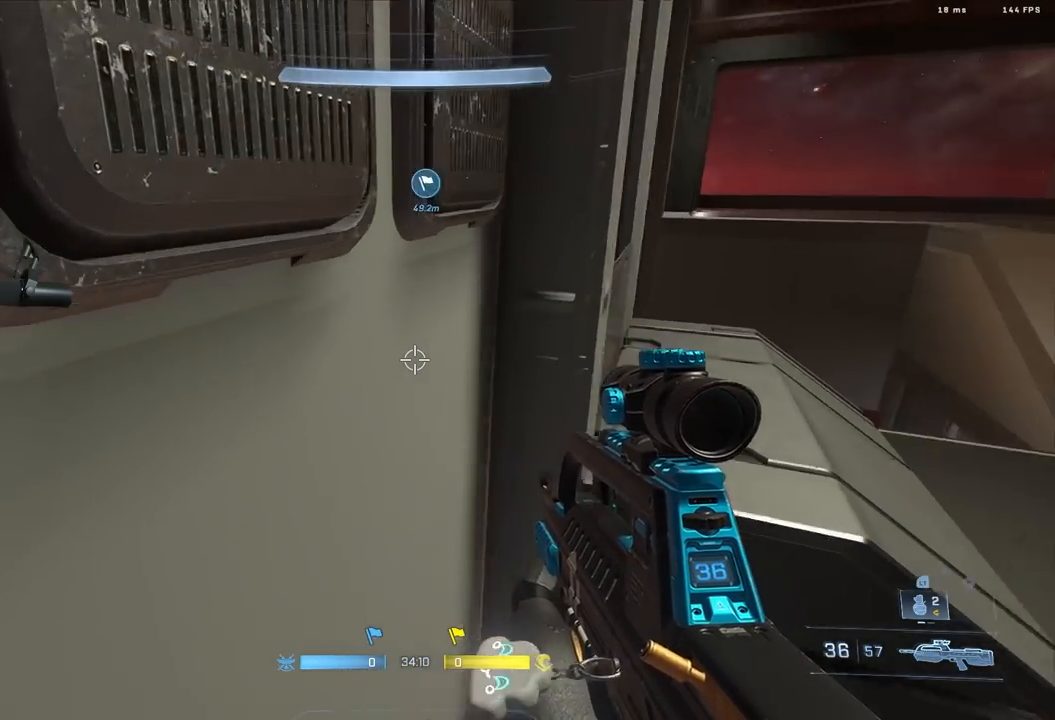
{"buttons": [], "left_stick": "center", "right_stick": "center", "events": [[33, "left_stick", "down-left"], [450, "right_stick", "center"], [467, "left_stick", "center"]]}
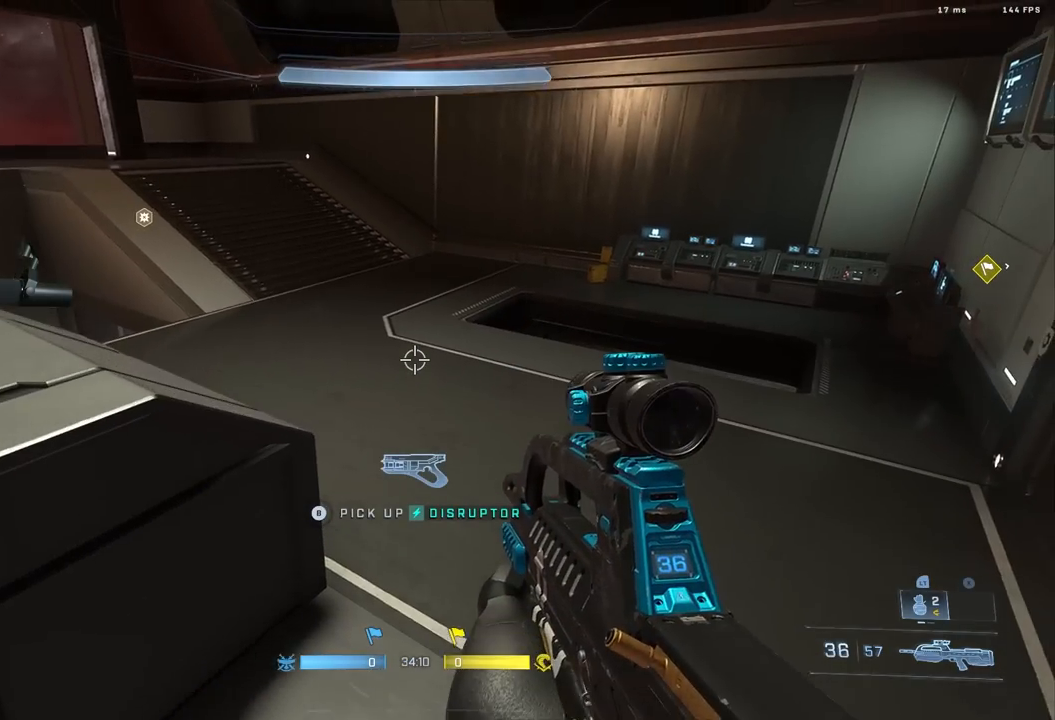
{"buttons": [], "left_stick": "up", "right_stick": "center", "events": [[500, "left_stick", "up"]]}
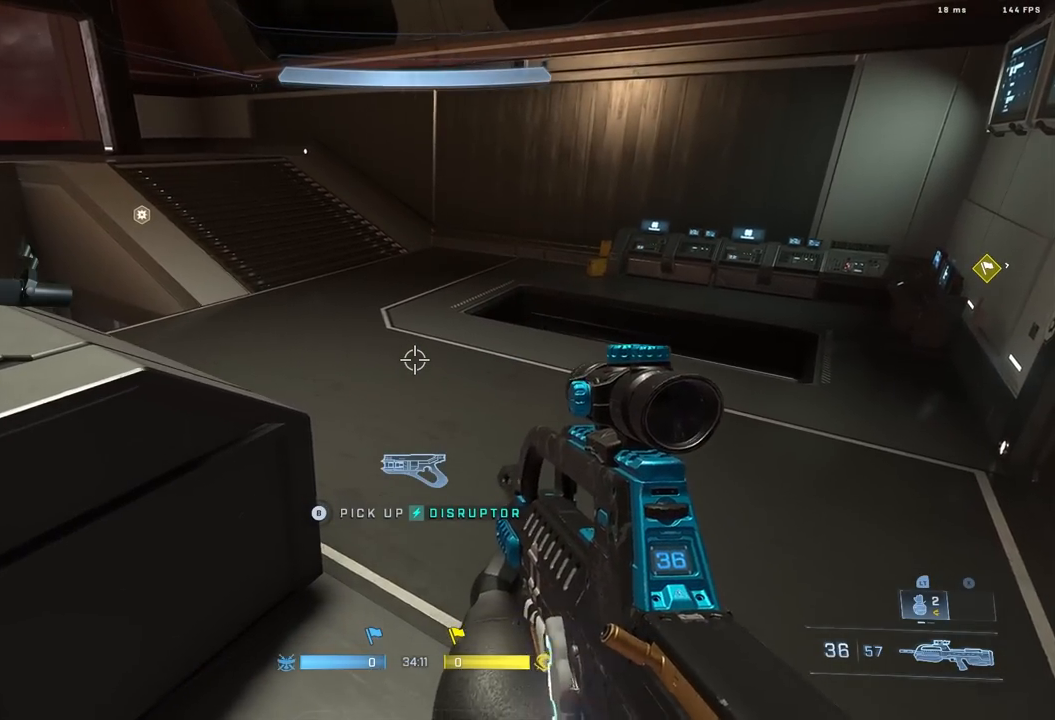
{"buttons": [], "left_stick": "up-right", "right_stick": "up-left", "events": [[33, "A", "down"], [117, "A", "up"], [283, "L3", "down"], [283, "right_stick", "up-left"], [383, "L3", "up"], [500, "left_stick", "up-right"]]}
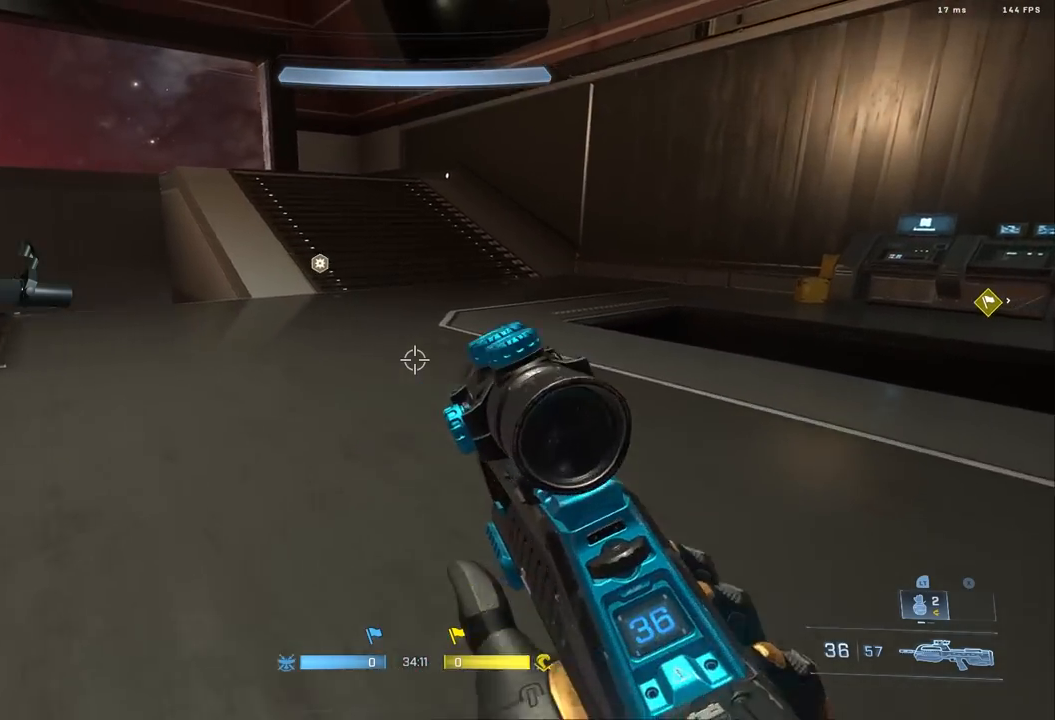
{"buttons": [], "left_stick": "right", "right_stick": "left", "events": [[100, "right_stick", "center"], [167, "L1", "down"], [250, "L1", "up"], [333, "right_stick", "left"], [483, "left_stick", "right"]]}
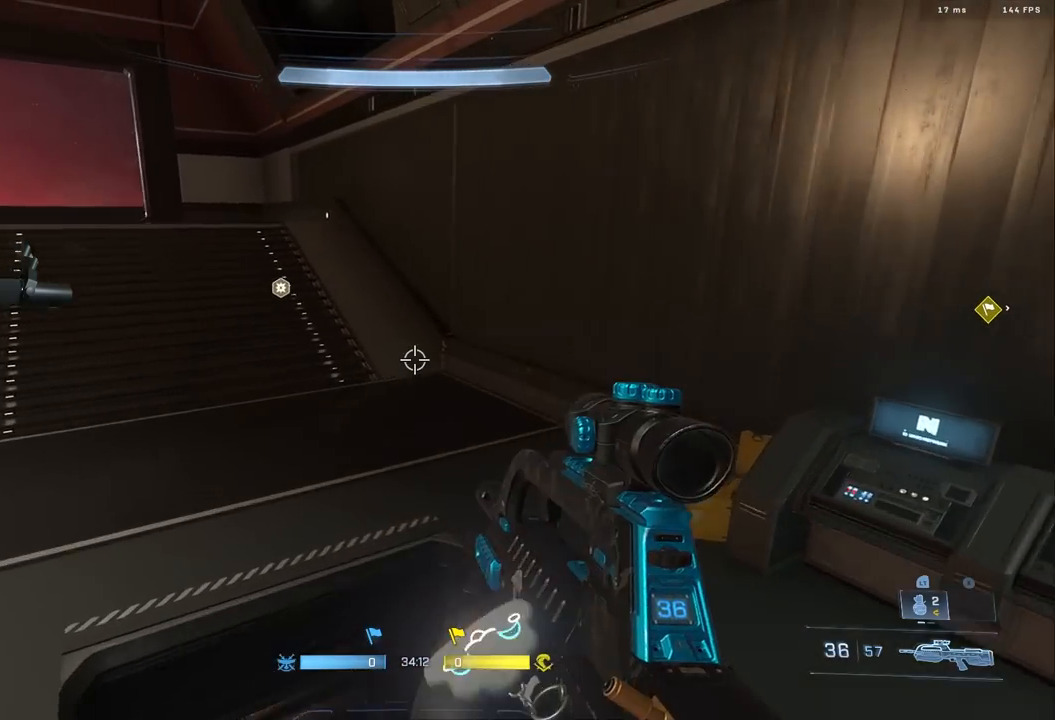
{"buttons": [], "left_stick": "center", "right_stick": "left", "events": [[83, "left_stick", "down-right"], [350, "left_stick", "center"]]}
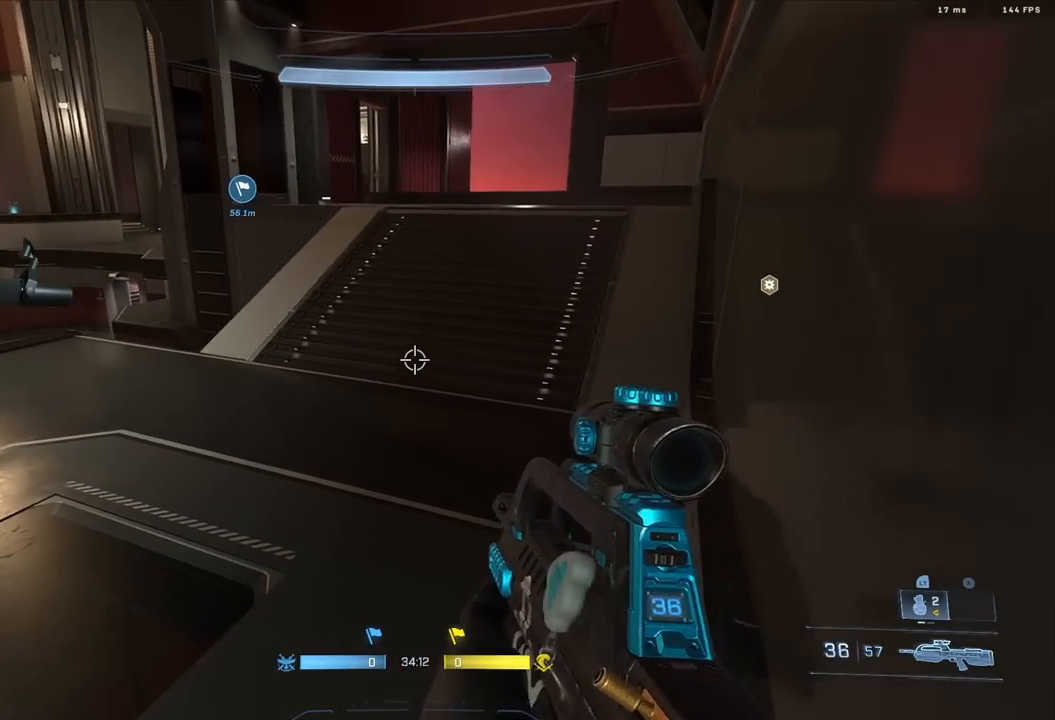
{"buttons": [], "left_stick": "up-left", "right_stick": "up-left", "events": [[17, "left_stick", "up"], [67, "A", "down"], [150, "A", "up"], [267, "left_stick", "up-left"], [433, "L3", "down"], [467, "right_stick", "up-left"], [500, "L3", "up"]]}